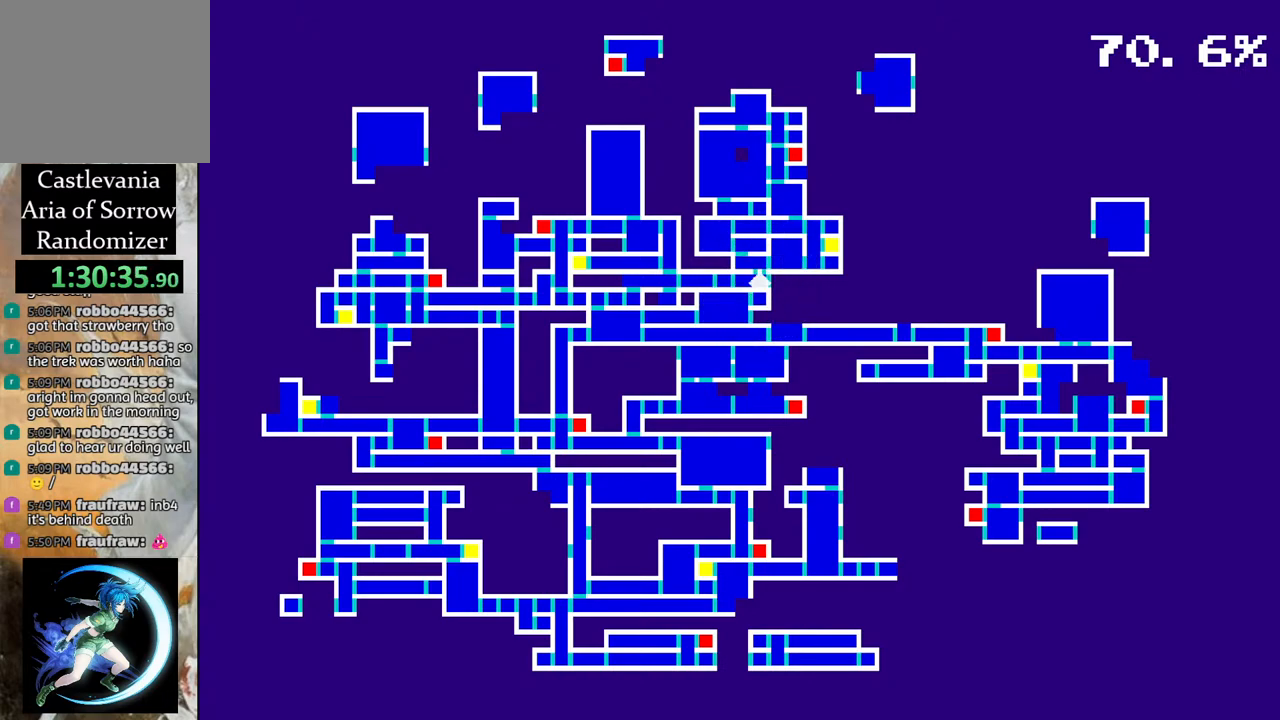
Gameplay with a controller (PlayStation layout); each line is a JSON object with the inputs held at the frame after it. "events" lists button and stick changes between this image and that frame as [ms after this image, input, new state], when the widget could be followed in between.
{"buttons": ["DPAD_LEFT"], "left_stick": "center", "right_stick": "center", "events": [[250, "CIRCLE", "down"], [400, "CIRCLE", "up"], [467, "DPAD_LEFT", "down"]]}
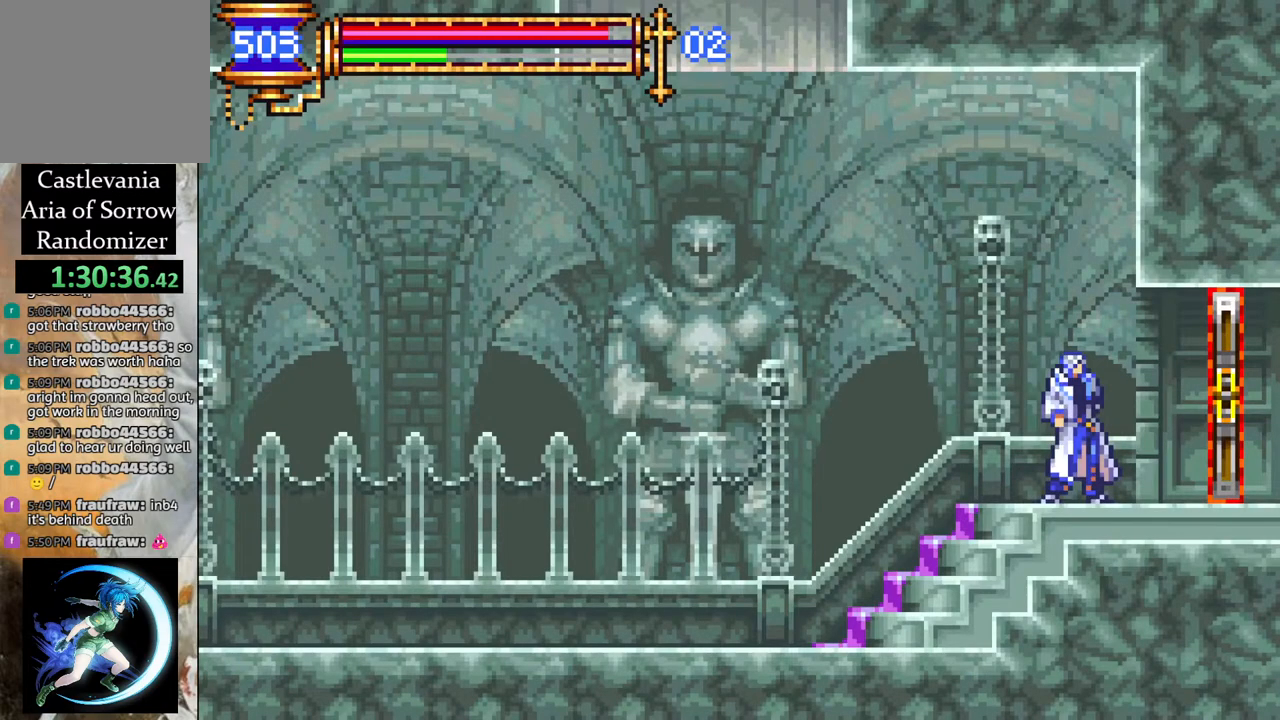
{"buttons": ["R1", "DPAD_LEFT"], "left_stick": "center", "right_stick": "center", "events": [[33, "R1", "down"]]}
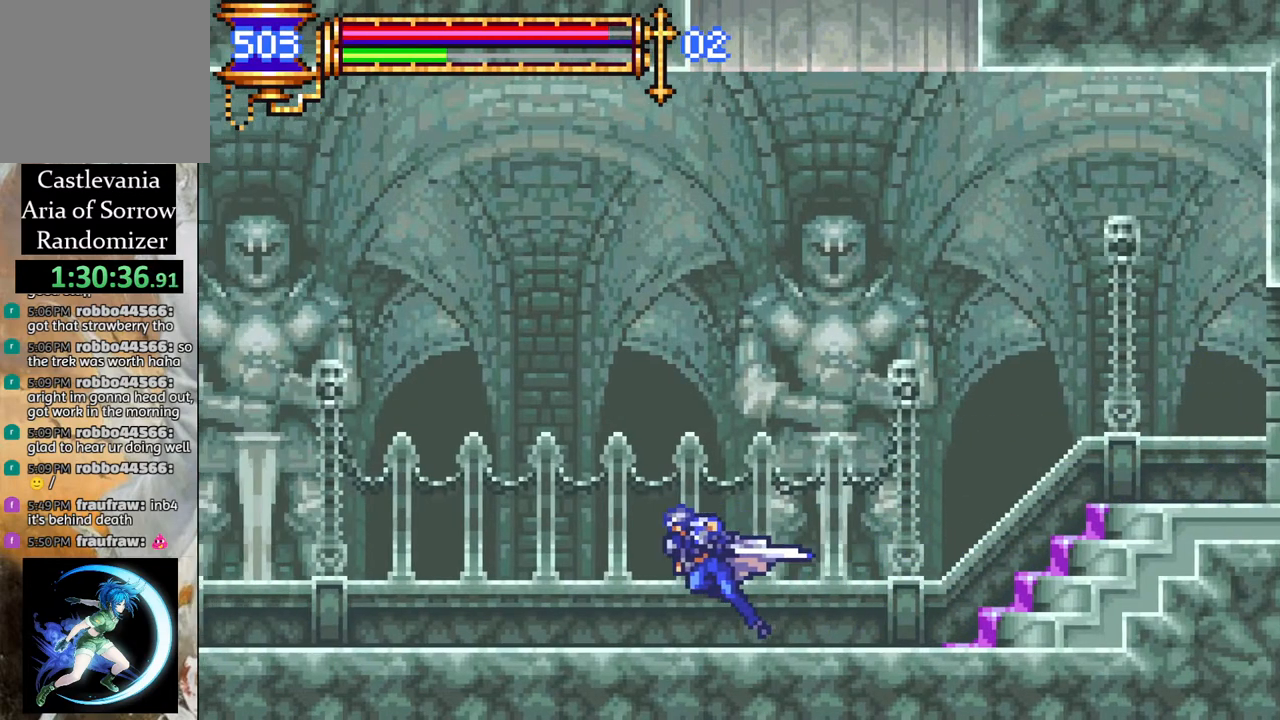
{"buttons": ["R1", "DPAD_LEFT"], "left_stick": "center", "right_stick": "center", "events": []}
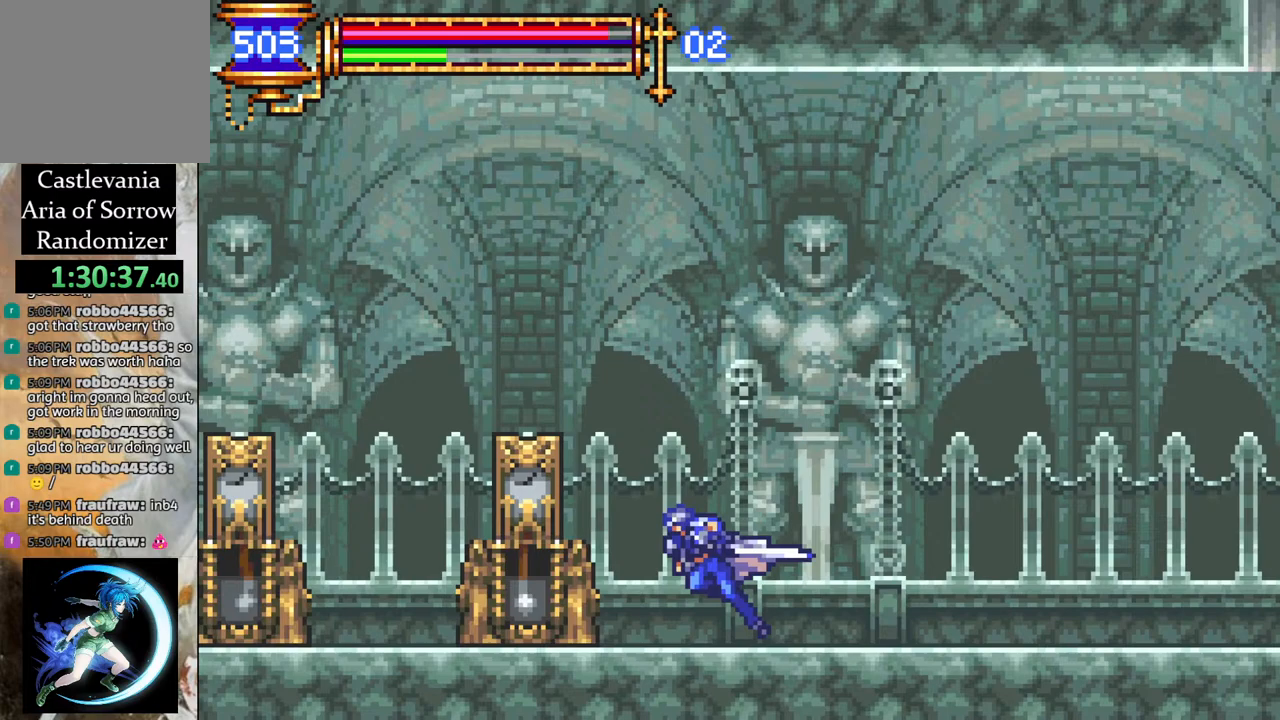
{"buttons": ["R1"], "left_stick": "center", "right_stick": "center", "events": [[383, "DPAD_LEFT", "up"]]}
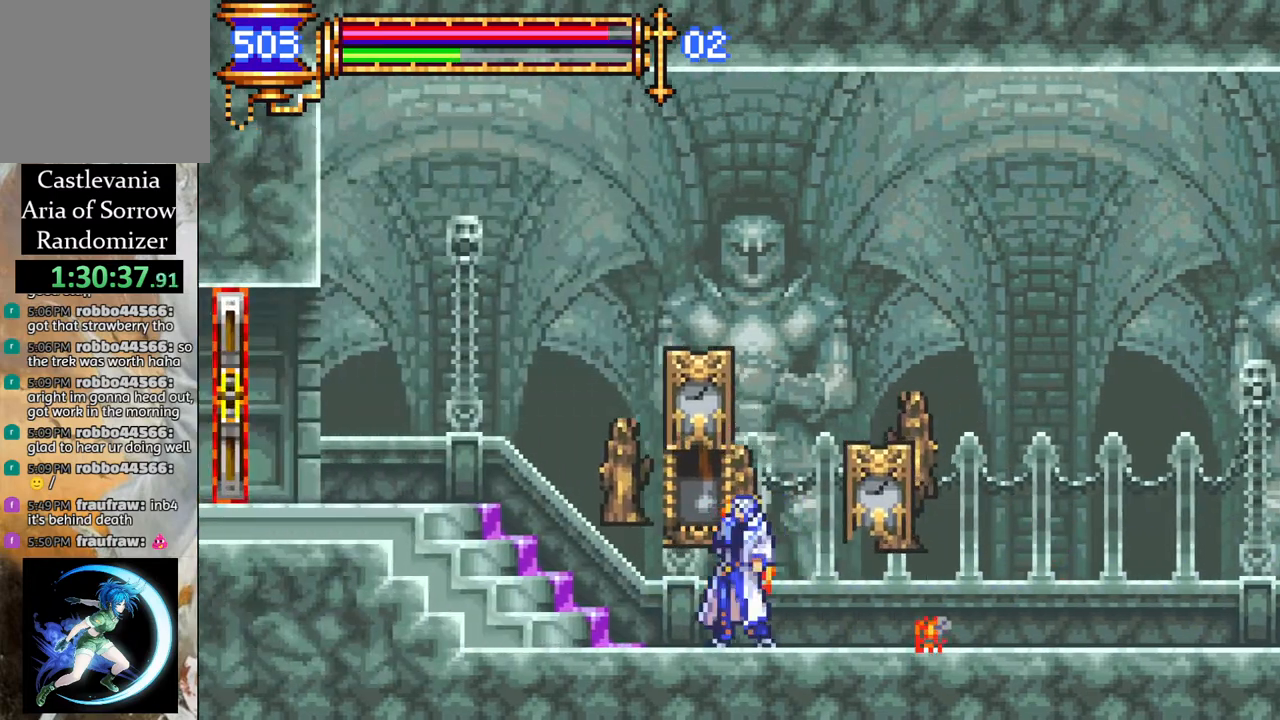
{"buttons": [], "left_stick": "center", "right_stick": "center", "events": [[17, "R1", "up"], [83, "TOUCHPAD", "down"], [167, "TOUCHPAD", "up"]]}
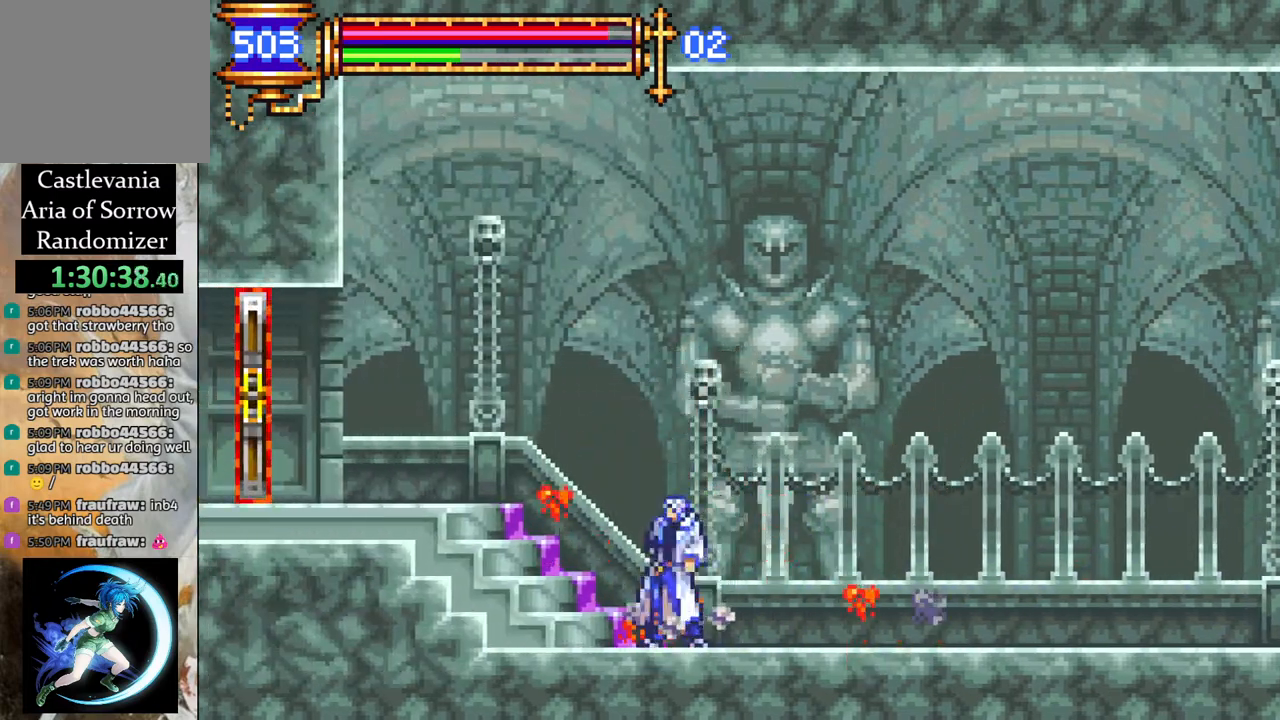
{"buttons": ["R1", "DPAD_LEFT"], "left_stick": "center", "right_stick": "center", "events": [[433, "R1", "down"], [450, "DPAD_LEFT", "down"]]}
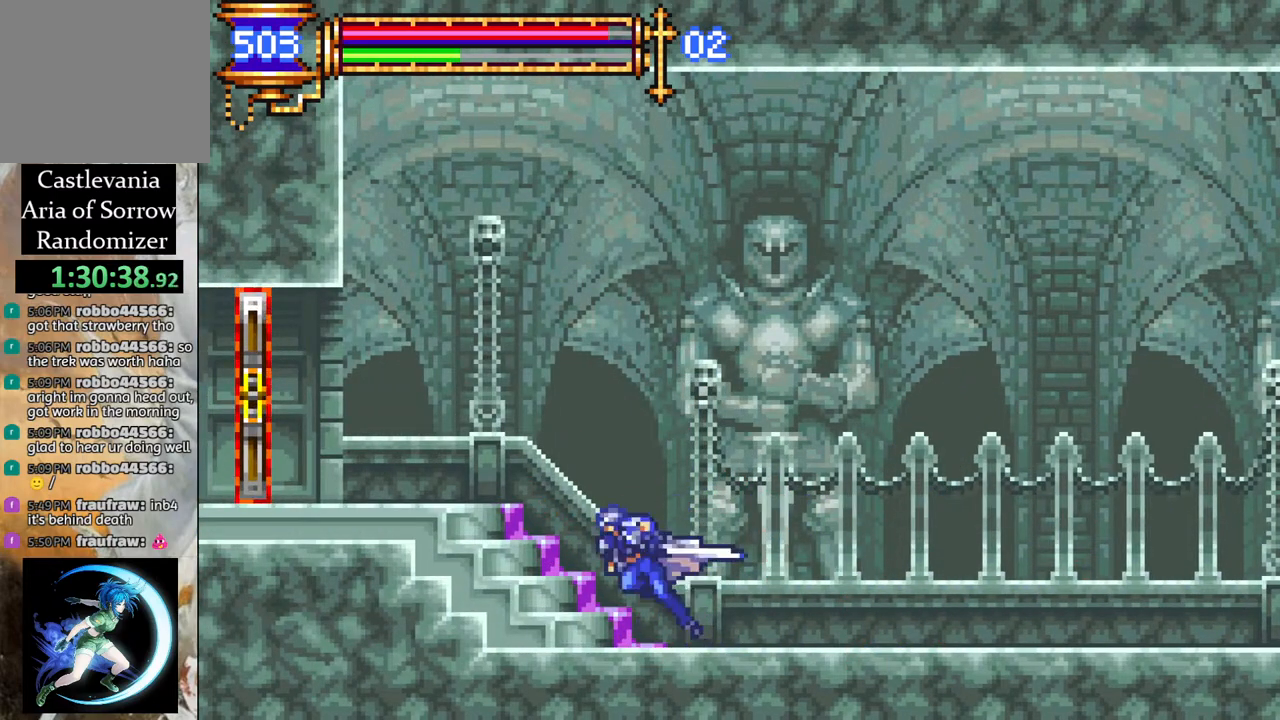
{"buttons": [], "left_stick": "center", "right_stick": "center", "events": [[483, "DPAD_LEFT", "up"], [500, "R1", "up"]]}
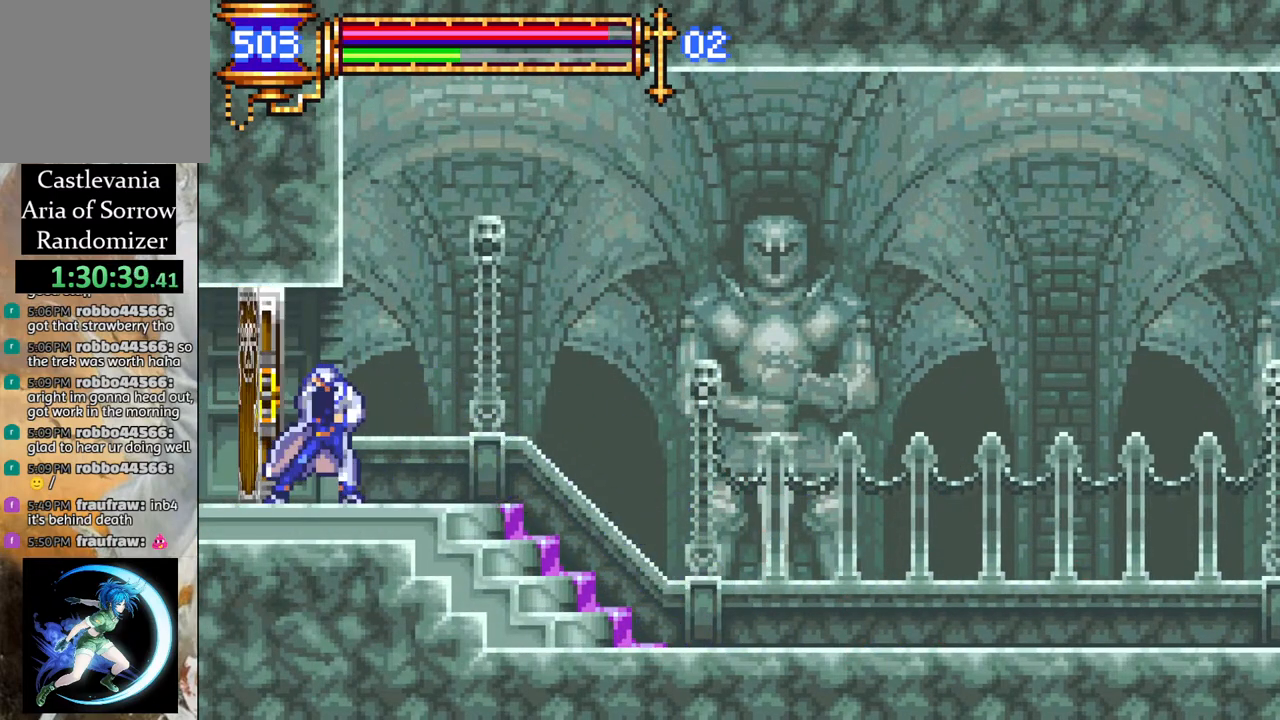
{"buttons": [], "left_stick": "center", "right_stick": "center", "events": []}
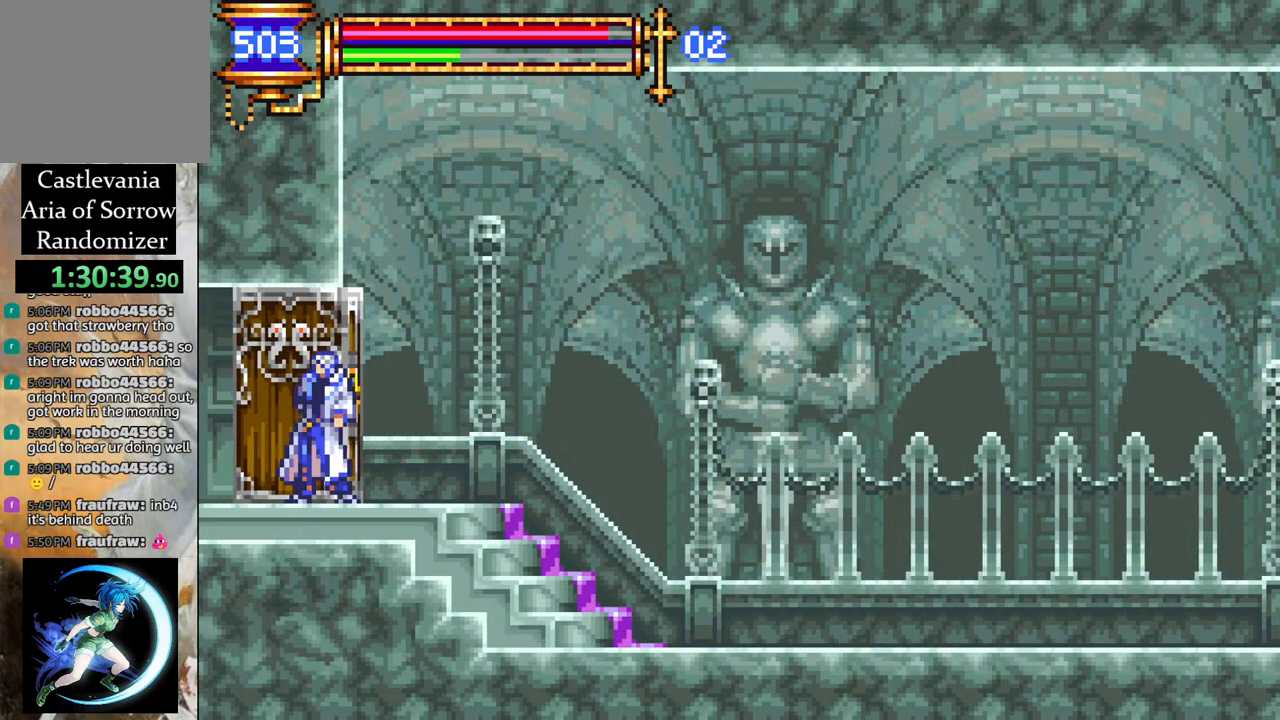
{"buttons": ["DPAD_LEFT"], "left_stick": "center", "right_stick": "center", "events": [[217, "DPAD_LEFT", "down"]]}
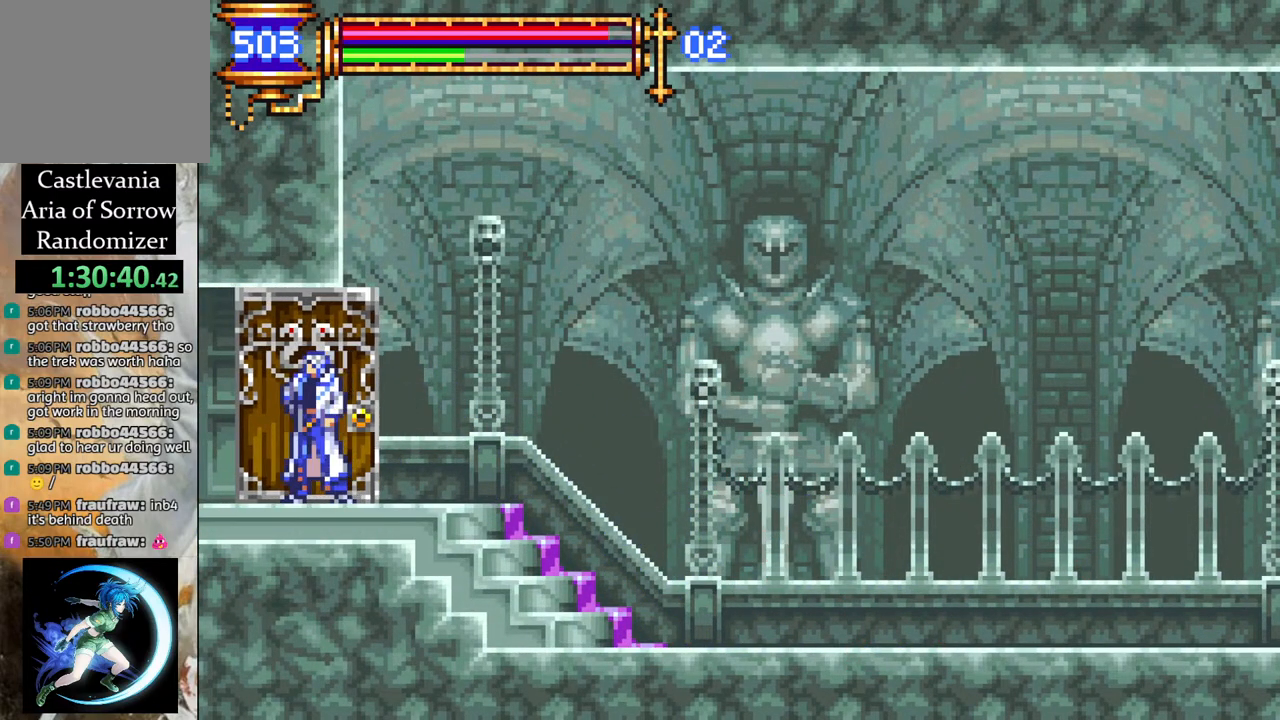
{"buttons": ["R1", "DPAD_LEFT"], "left_stick": "center", "right_stick": "center", "events": [[300, "R1", "down"]]}
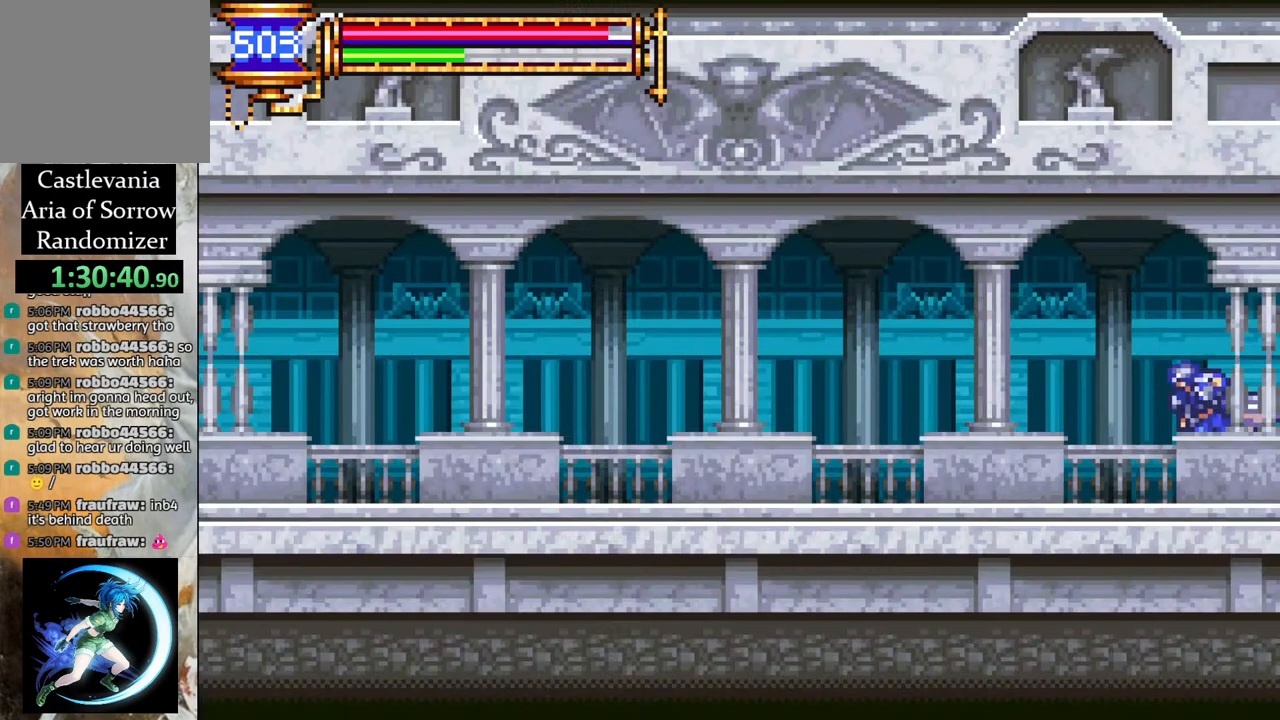
{"buttons": ["R1", "DPAD_LEFT"], "left_stick": "center", "right_stick": "center", "events": [[283, "CROSS", "down"], [333, "CROSS", "up"]]}
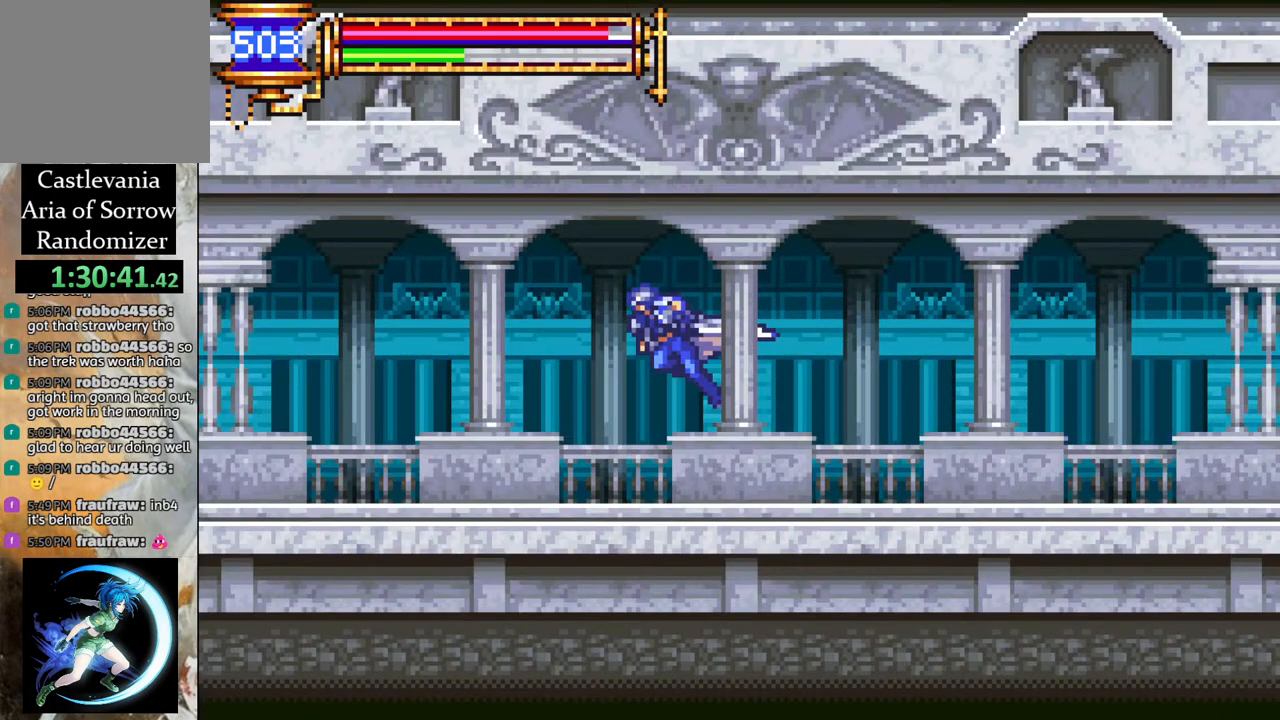
{"buttons": ["R1", "DPAD_LEFT"], "left_stick": "center", "right_stick": "center", "events": []}
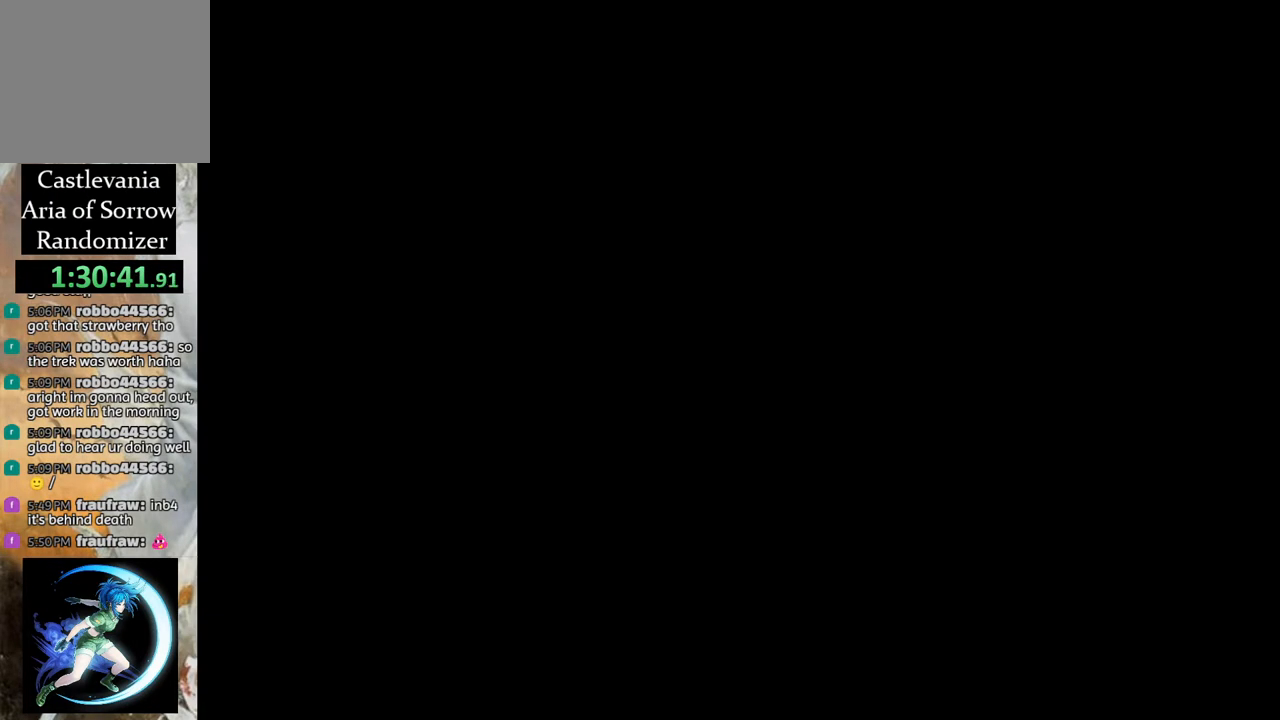
{"buttons": [], "left_stick": "center", "right_stick": "center", "events": [[233, "DPAD_LEFT", "up"], [283, "R1", "up"]]}
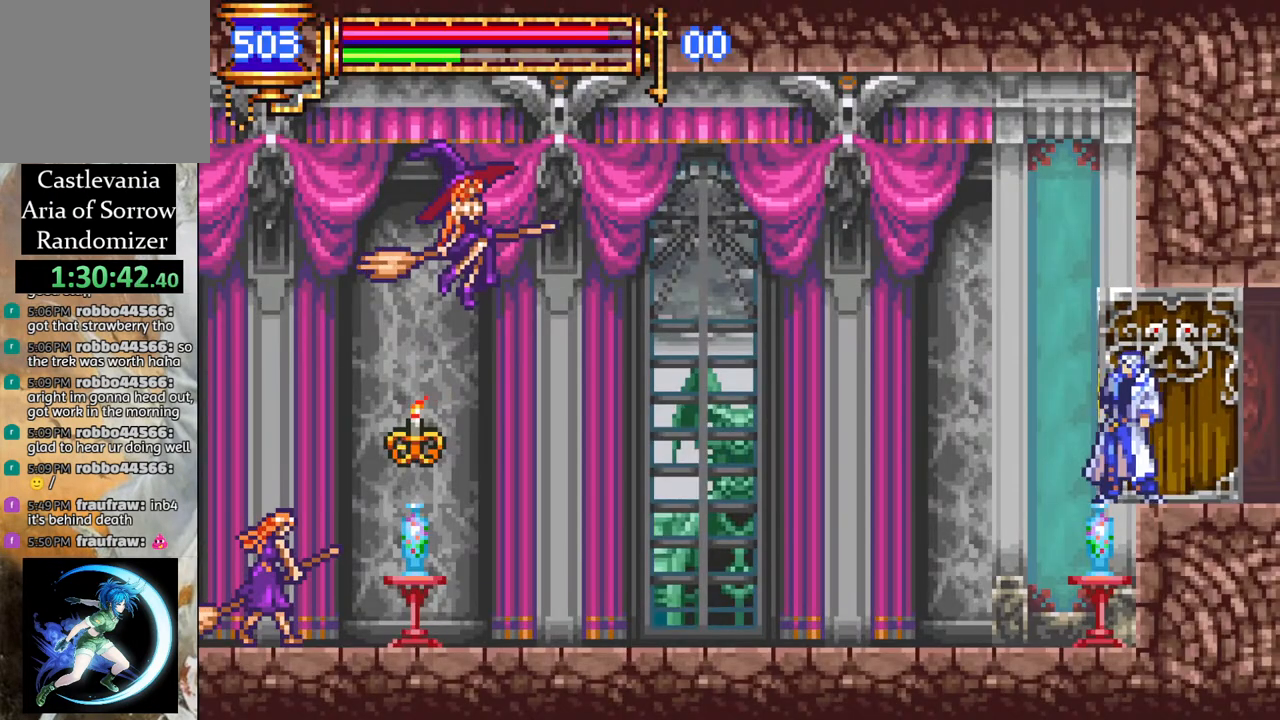
{"buttons": ["R1", "DPAD_LEFT"], "left_stick": "center", "right_stick": "center", "events": [[17, "DPAD_LEFT", "down"], [100, "R1", "down"]]}
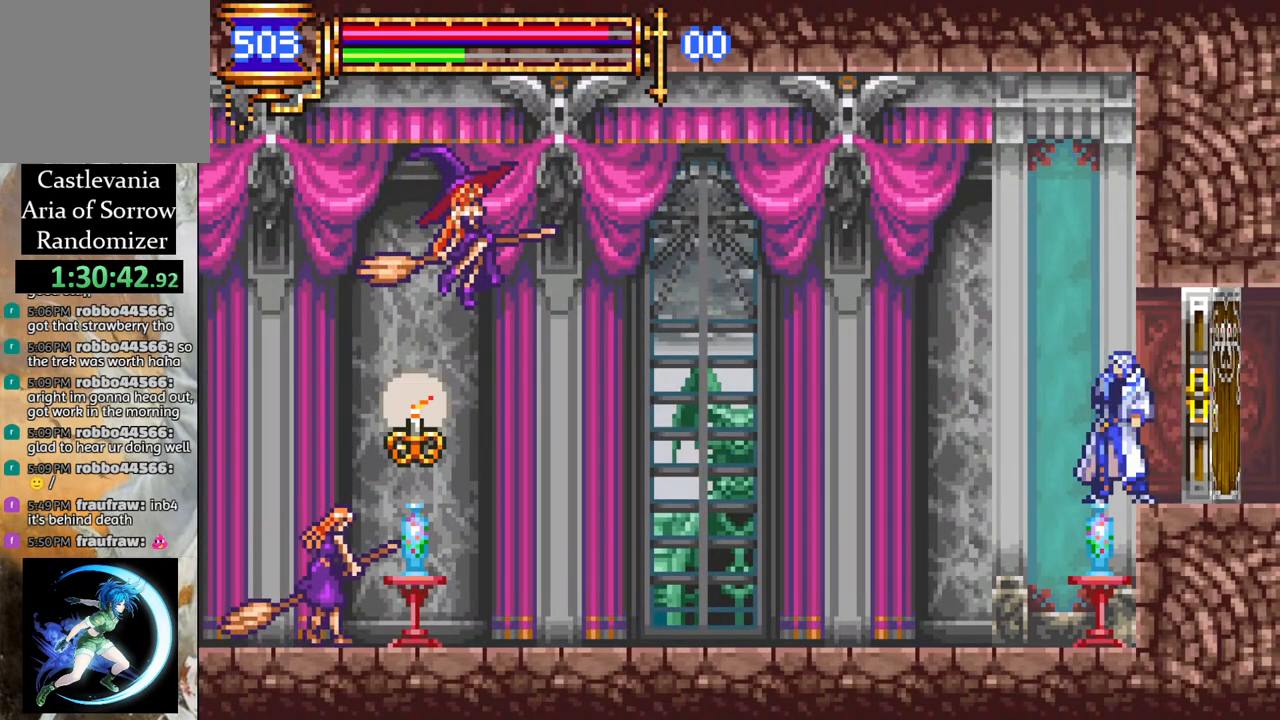
{"buttons": ["R1", "DPAD_LEFT"], "left_stick": "center", "right_stick": "center", "events": []}
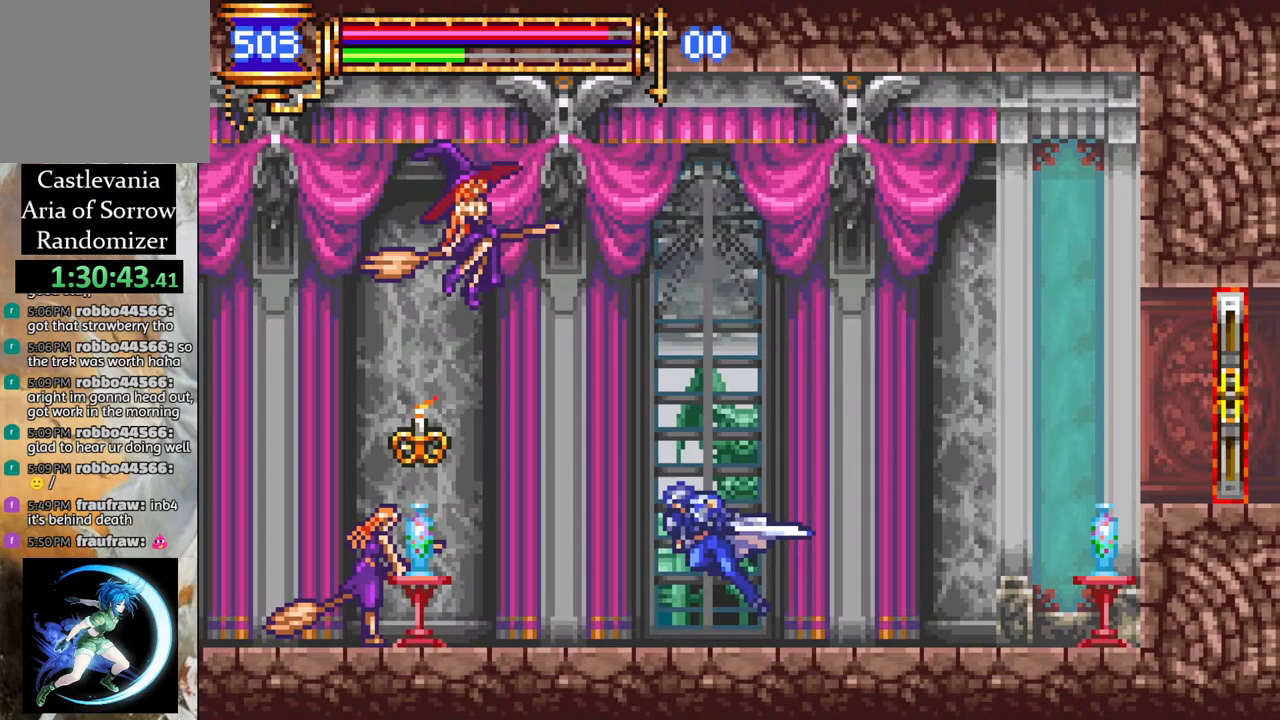
{"buttons": ["R1", "DPAD_LEFT"], "left_stick": "center", "right_stick": "center", "events": [[17, "CROSS", "down"], [133, "CROSS", "up"]]}
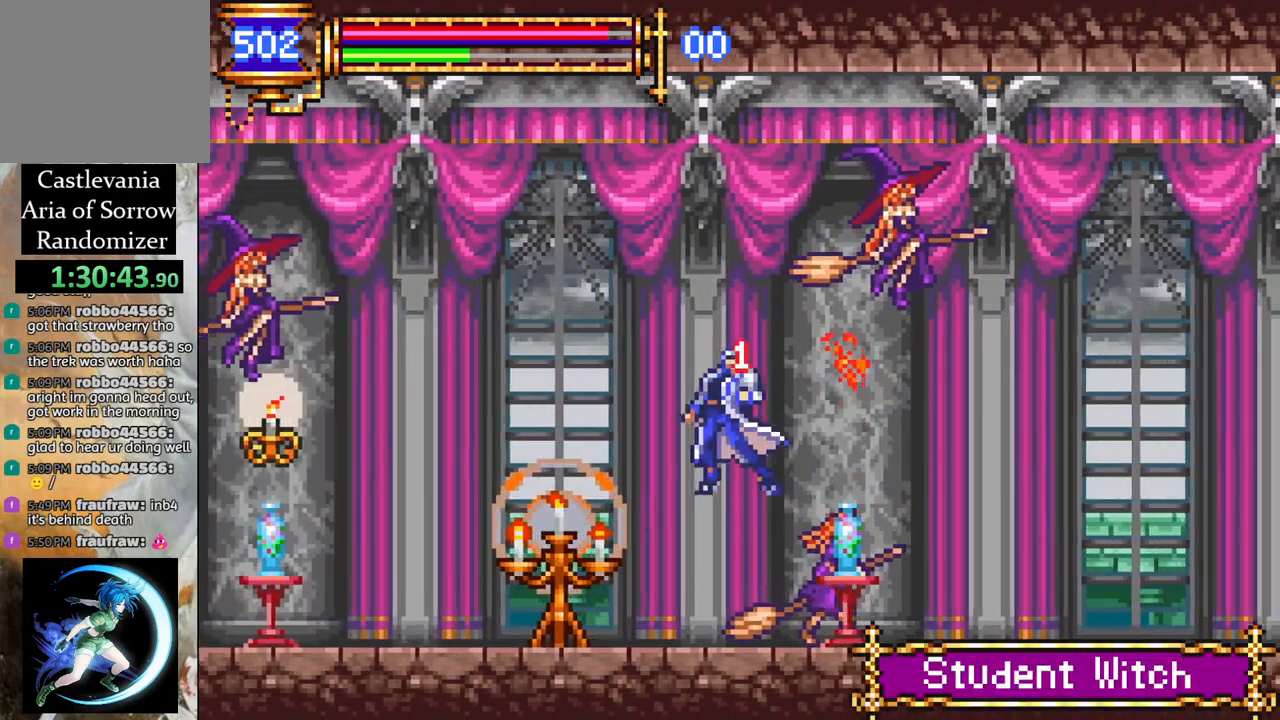
{"buttons": ["R1", "DPAD_LEFT"], "left_stick": "center", "right_stick": "center", "events": []}
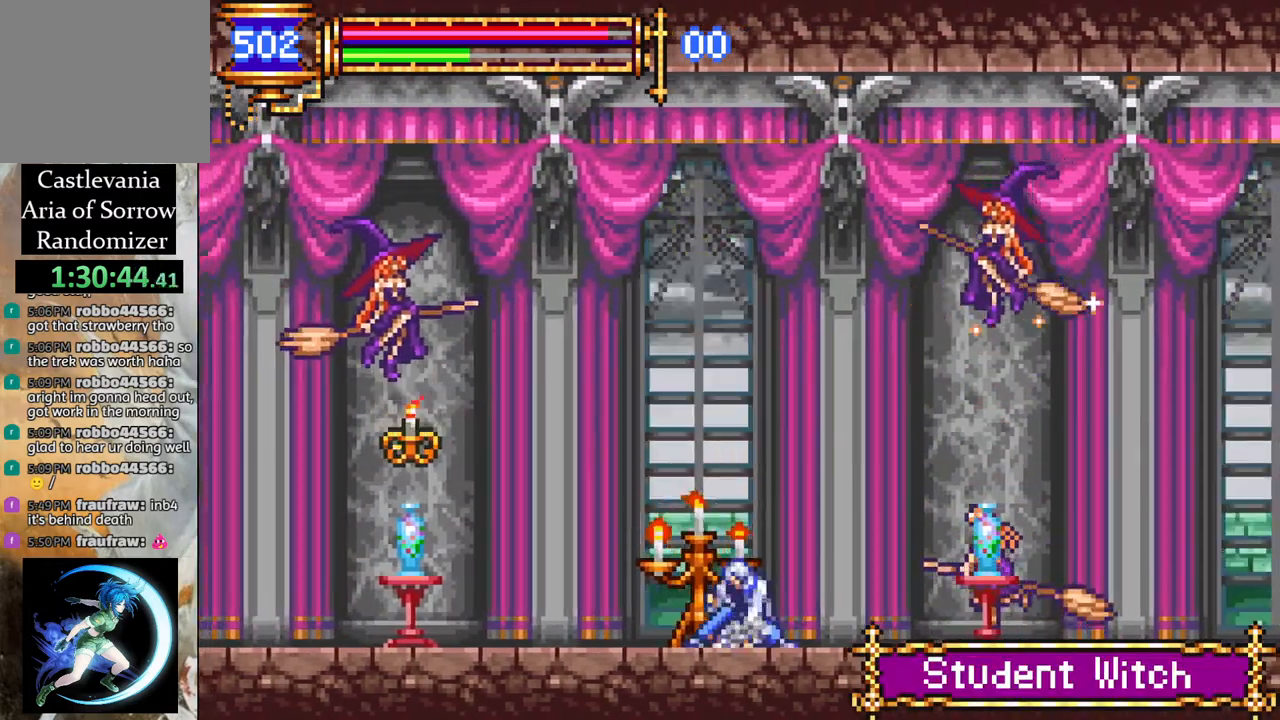
{"buttons": ["R1", "DPAD_LEFT"], "left_stick": "center", "right_stick": "center", "events": []}
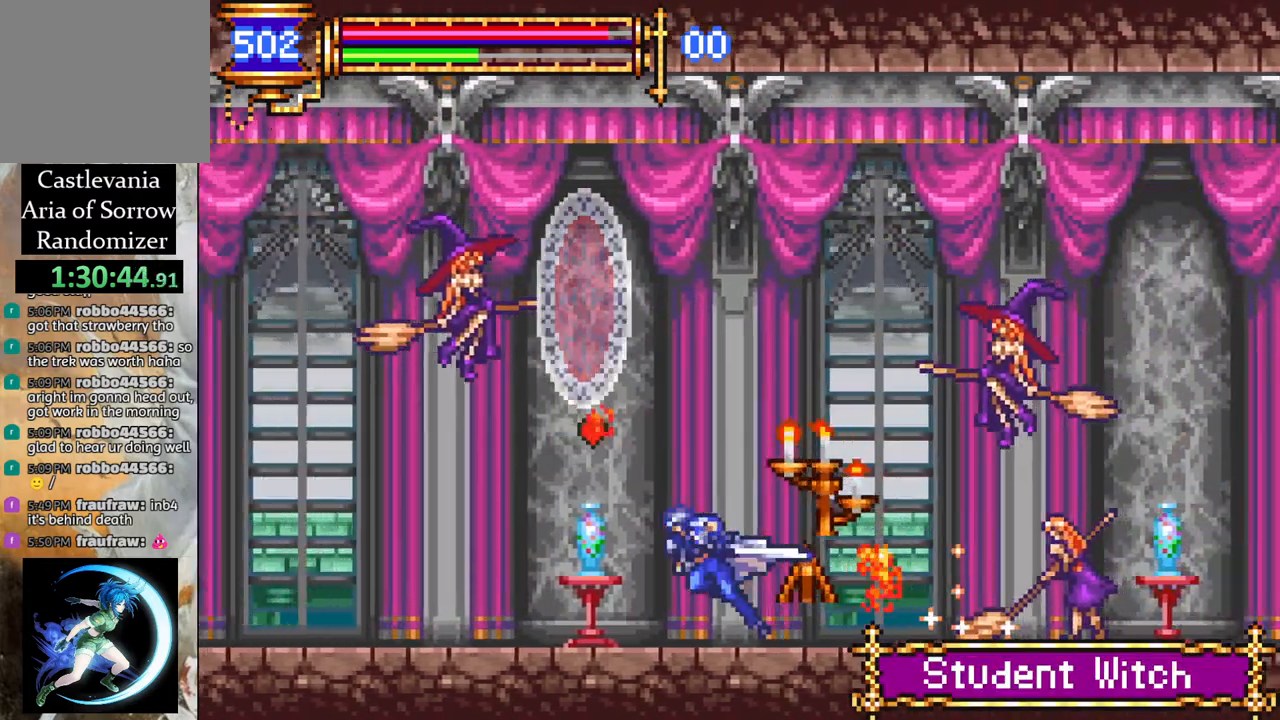
{"buttons": ["R1", "DPAD_LEFT"], "left_stick": "center", "right_stick": "center", "events": []}
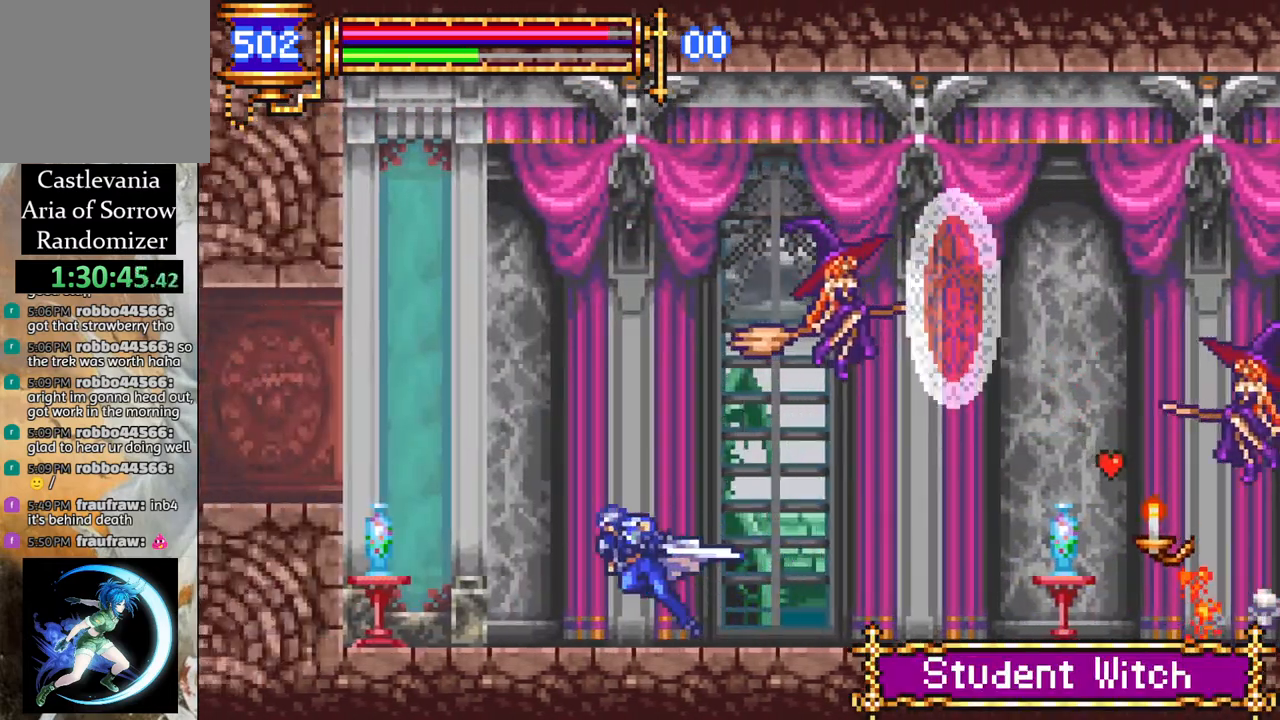
{"buttons": ["R1", "DPAD_LEFT"], "left_stick": "center", "right_stick": "center", "events": [[100, "CROSS", "down"], [183, "CROSS", "up"]]}
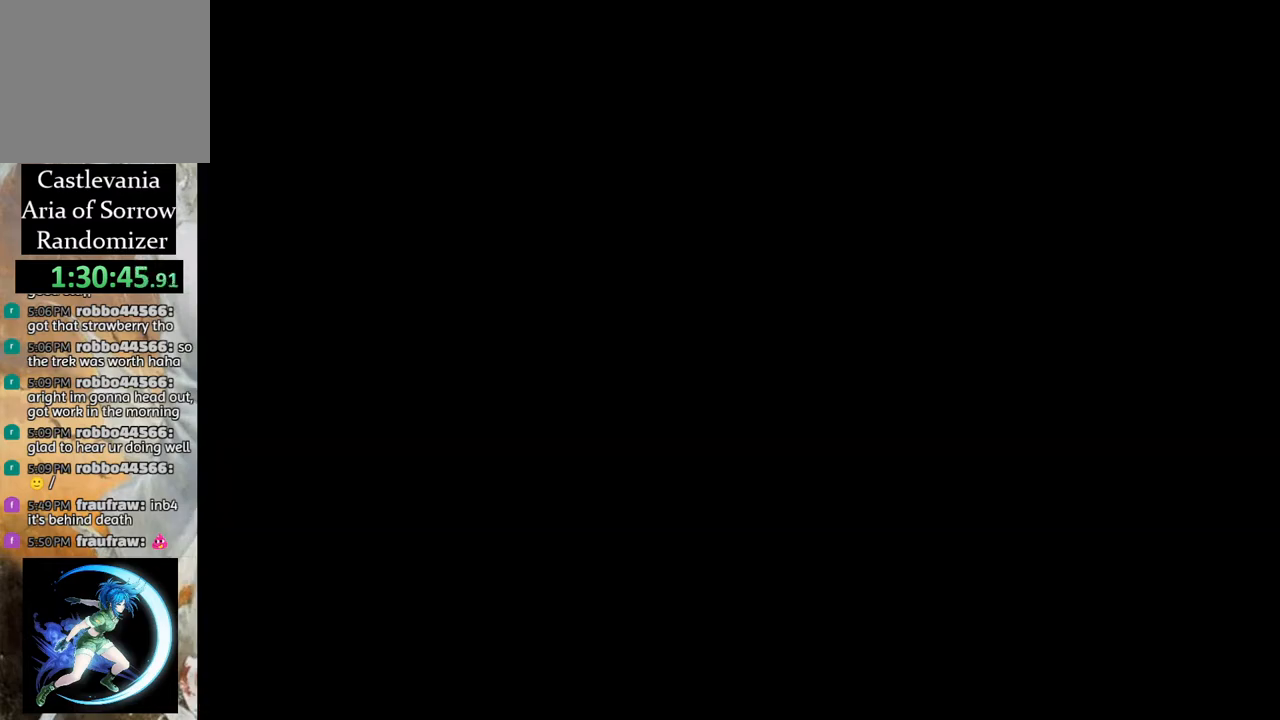
{"buttons": ["R1", "DPAD_LEFT"], "left_stick": "center", "right_stick": "center", "events": []}
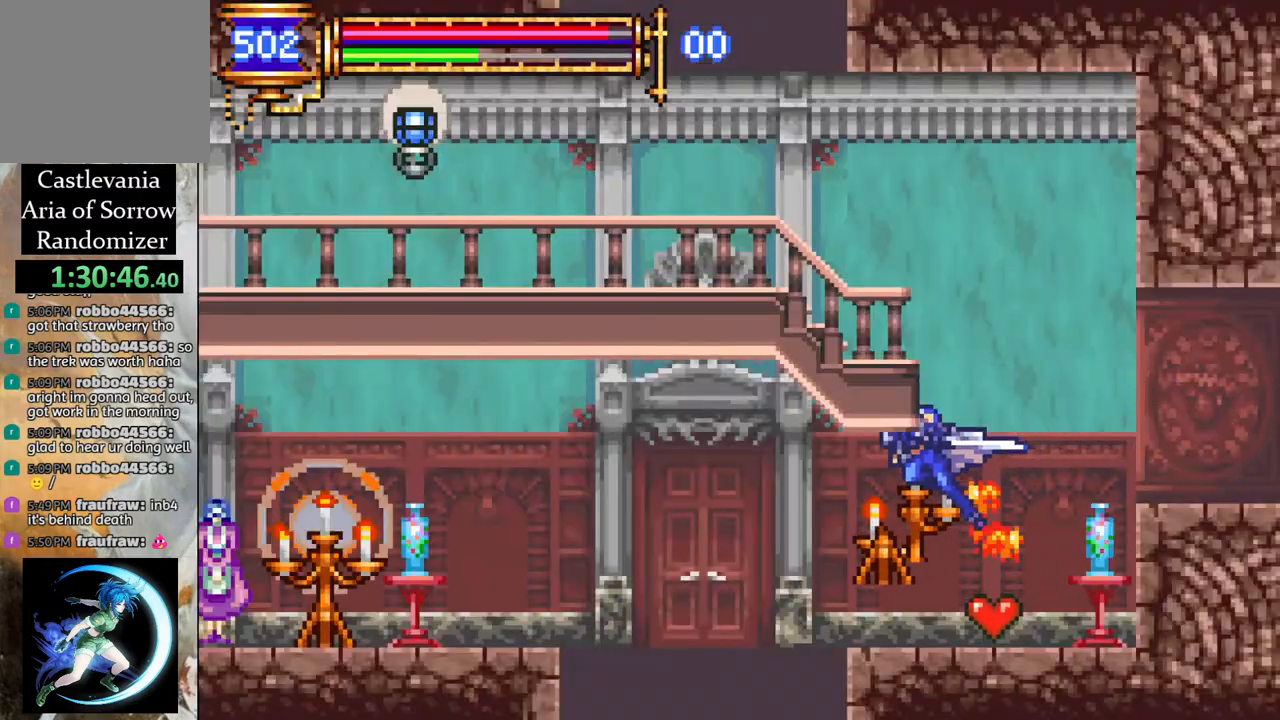
{"buttons": [], "left_stick": "center", "right_stick": "center", "events": [[17, "DPAD_LEFT", "up"], [50, "R1", "up"], [283, "DPAD_LEFT", "down"], [433, "DPAD_LEFT", "up"]]}
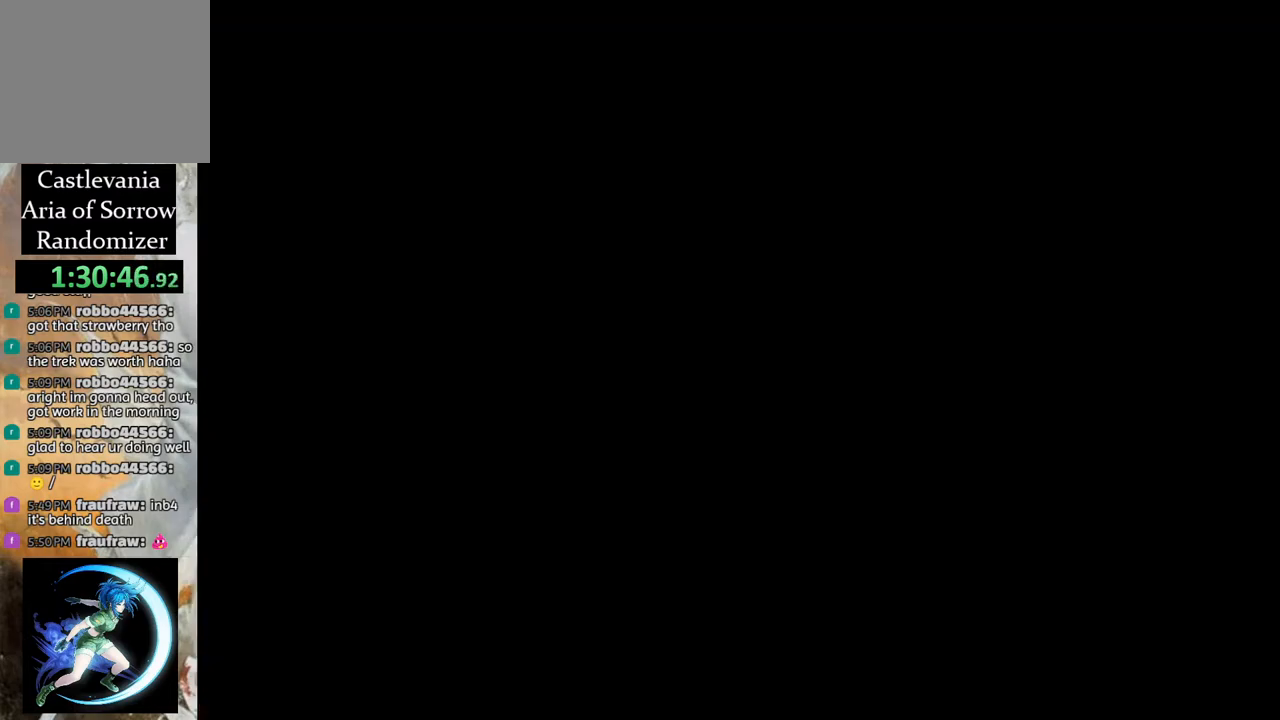
{"buttons": ["DPAD_DOWN"], "left_stick": "center", "right_stick": "center", "events": [[233, "DPAD_RIGHT", "down"], [367, "DPAD_RIGHT", "up"], [417, "DPAD_DOWN", "down"]]}
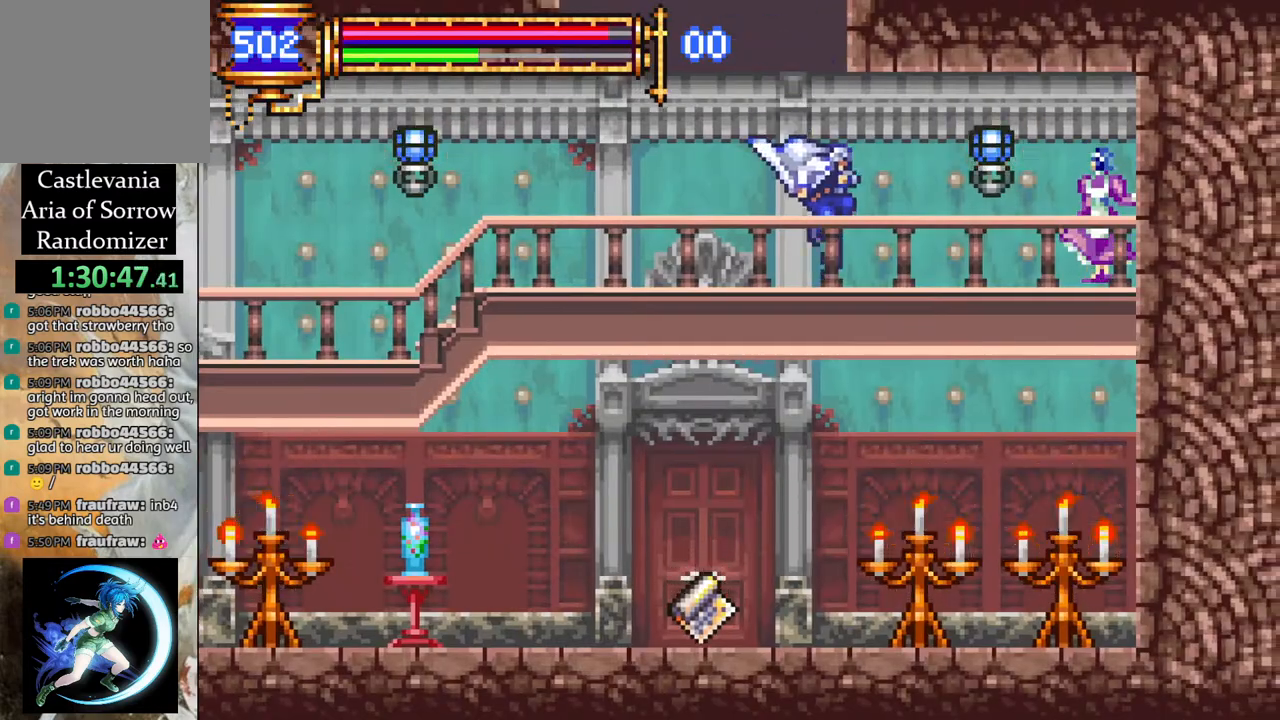
{"buttons": ["R1", "DPAD_LEFT"], "left_stick": "center", "right_stick": "center", "events": [[50, "CROSS", "down"], [83, "CROSS", "up"], [83, "DPAD_DOWN", "up"], [200, "DPAD_LEFT", "down"], [317, "R1", "down"]]}
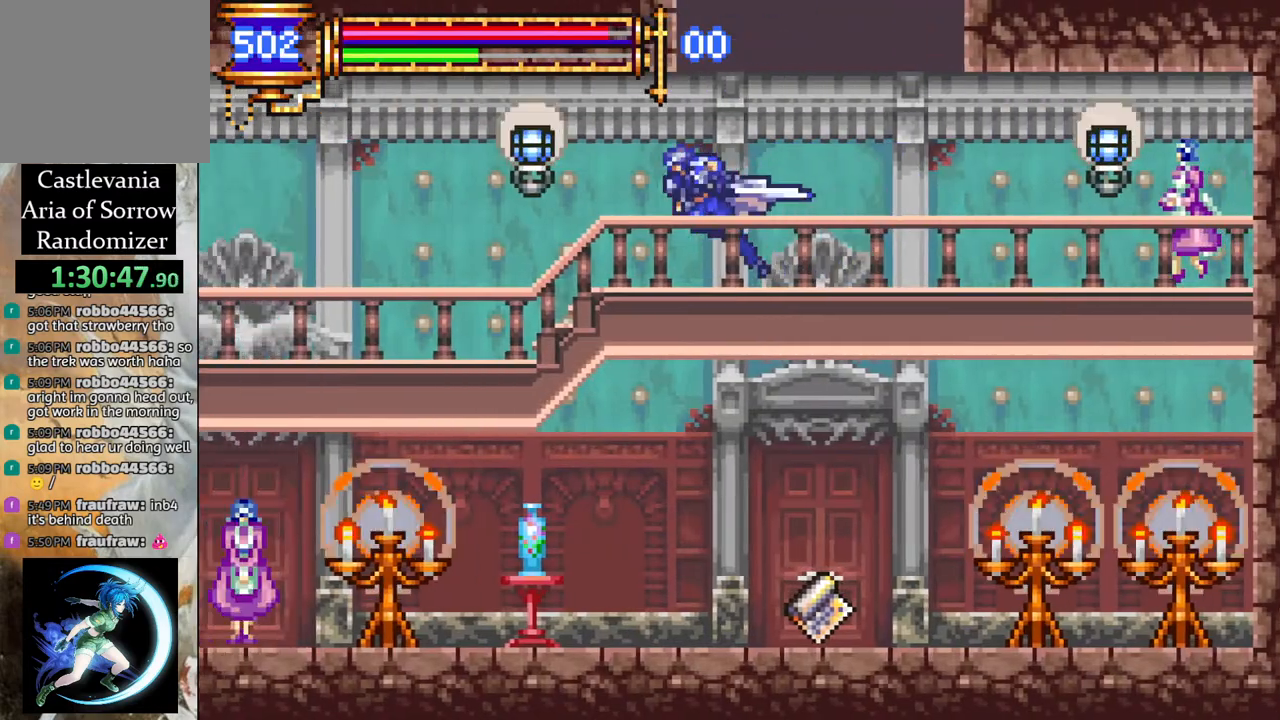
{"buttons": ["R1", "DPAD_LEFT"], "left_stick": "center", "right_stick": "center", "events": [[383, "CROSS", "down"], [450, "CROSS", "up"]]}
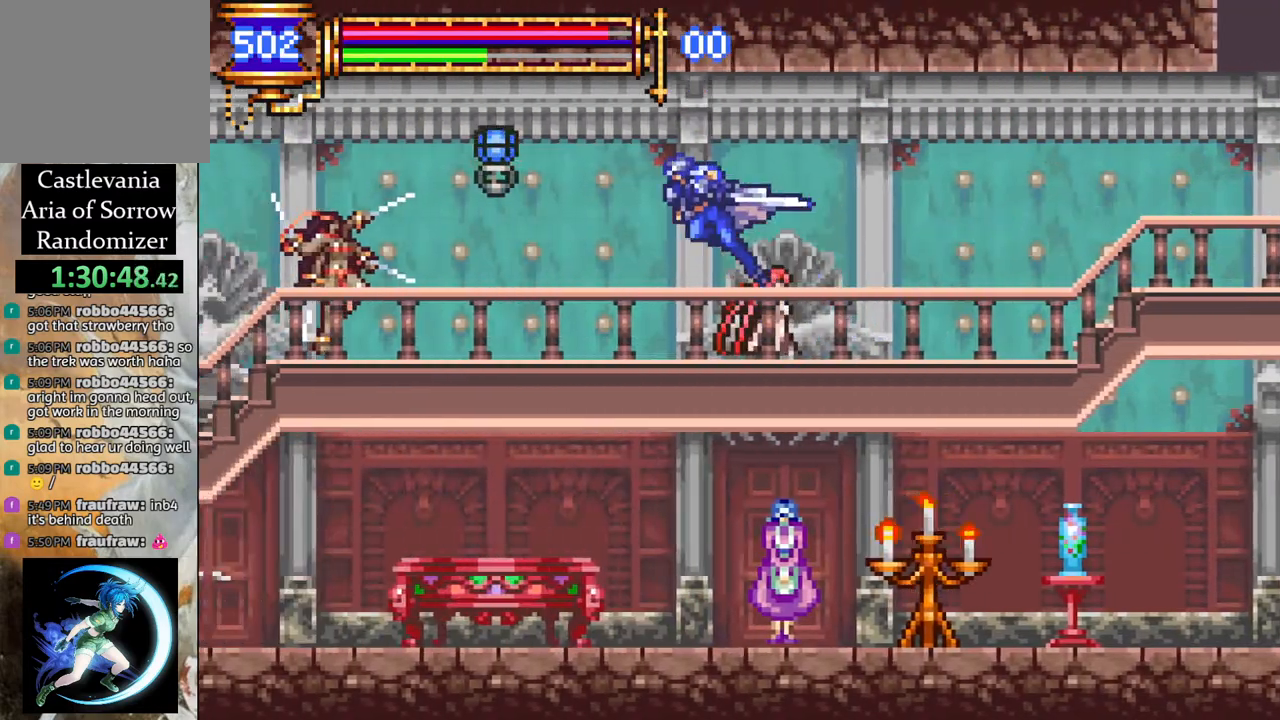
{"buttons": [], "left_stick": "center", "right_stick": "center", "events": [[383, "DPAD_LEFT", "up"], [417, "R1", "up"]]}
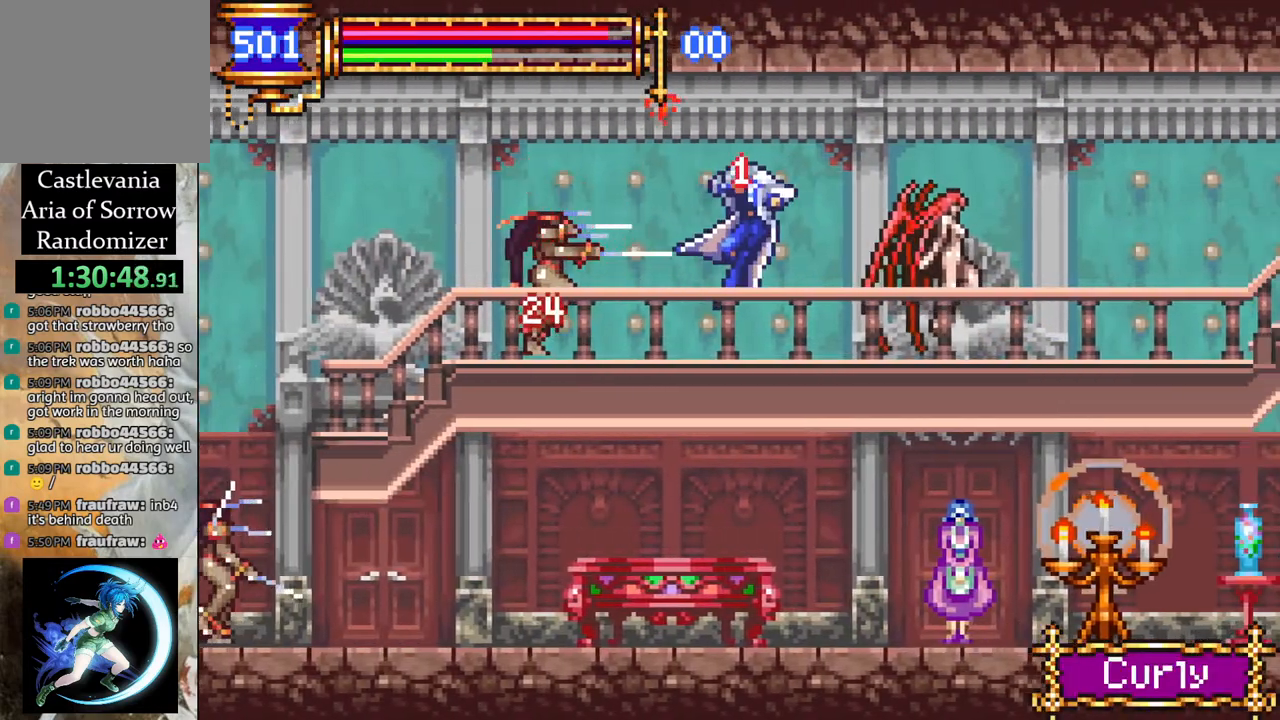
{"buttons": [], "left_stick": "center", "right_stick": "center", "events": []}
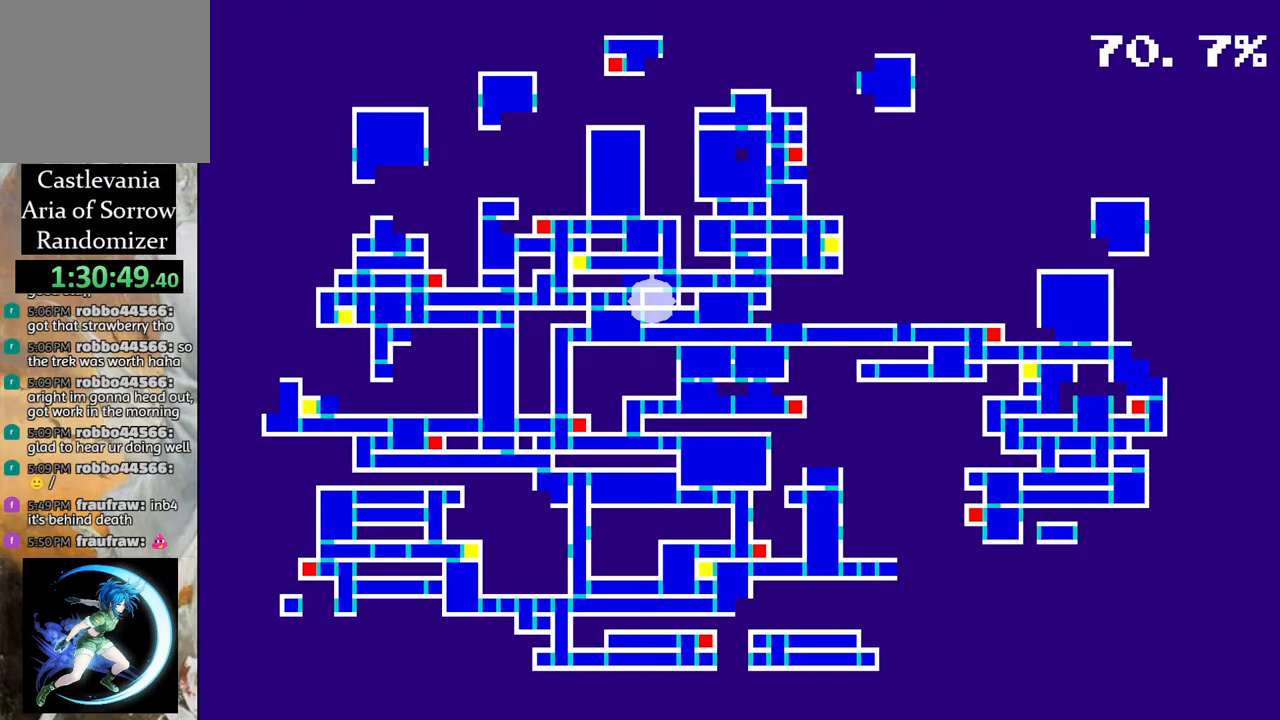
{"buttons": ["R1", "DPAD_RIGHT"], "left_stick": "center", "right_stick": "center", "events": [[267, "DPAD_RIGHT", "down"], [317, "R1", "down"]]}
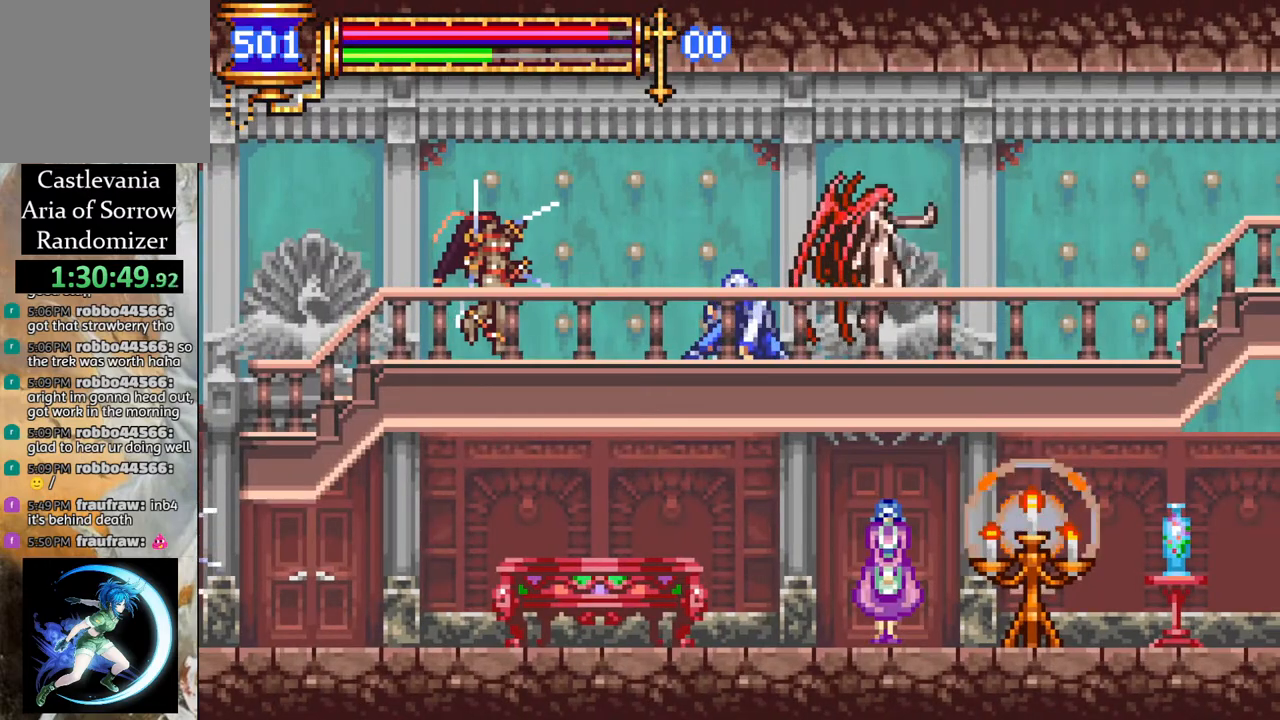
{"buttons": ["R1", "DPAD_RIGHT"], "left_stick": "center", "right_stick": "center", "events": []}
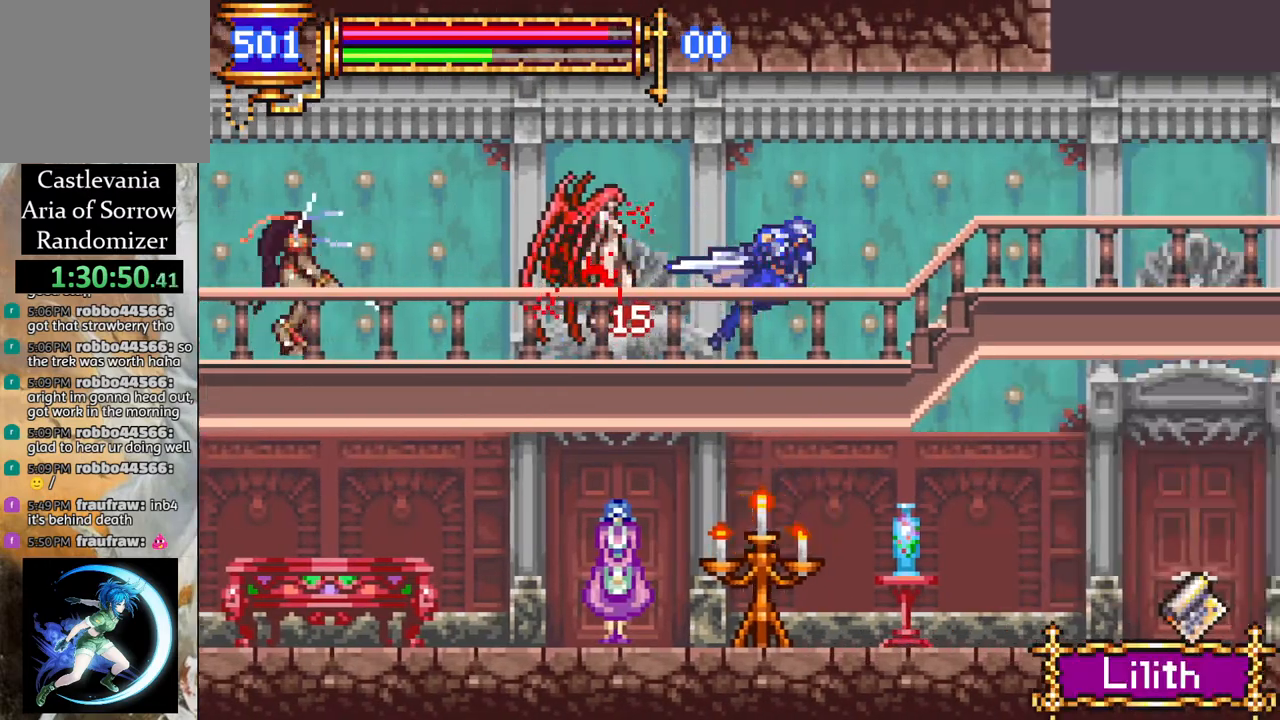
{"buttons": ["CROSS", "L1", "R1", "DPAD_LEFT"], "left_stick": "center", "right_stick": "center", "events": [[250, "CROSS", "down"], [283, "DPAD_RIGHT", "up"], [367, "CROSS", "up"], [450, "DPAD_LEFT", "down"], [483, "CROSS", "down"], [500, "L1", "down"]]}